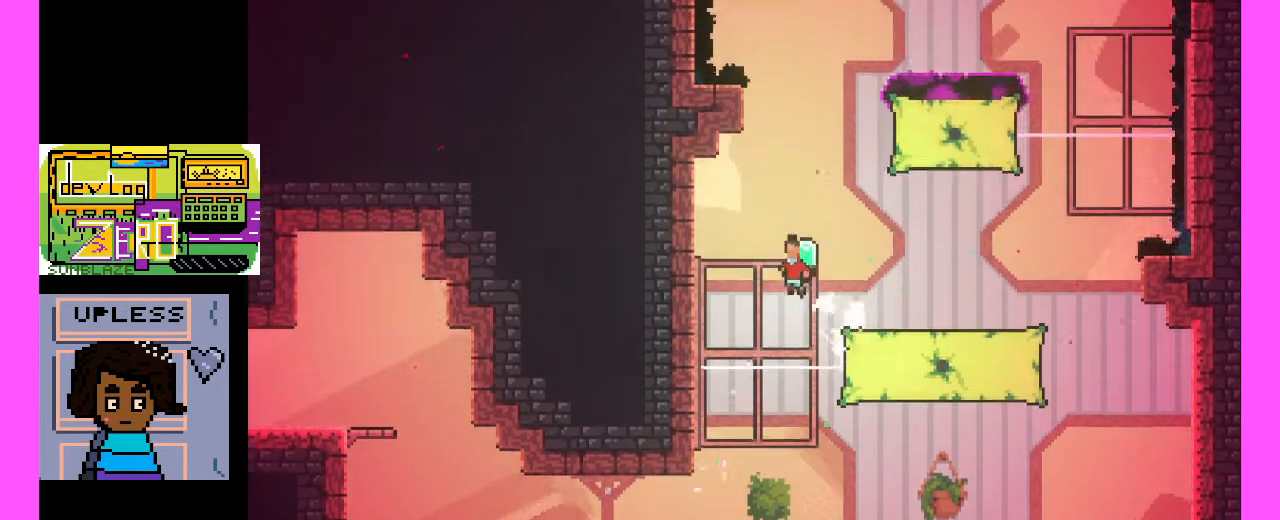
Gameplay with keyboard; each line is a JSON object with the keys held at the frame after it. "events" lists presses ("down") and releases ("up") of ".", "/", "0", "1", "2", "3", "4", "5", "6", "7", "8", "9", "a", "alt_l", "alt_r", "b", "backslash", "backspace", "c", "caps_lock", "comma", "ctrl_l", "ctrl_r", "d", "e", "equals", "escape", "f", "f1", "f10", "f11", "f12", "f2", "f3", "f4", "f5", "f6", "f7", "f8", "f9", "g", "h", "i", "j", "k", "l", "lbracket", "m", "minus", "n", "o", "p", "q", "quote", "r", "rbracket", "return", "s", "semicolon", "shift_l", "shift_r", "space", "super", "t", "tab", "tilde", "u", "v", "w", "x", "y" and "z" between this image and that frame as [ms after this image, input, new state], when the widget could be followed in between. No other keys are recorded. Mouse input is not recorded.
{"keys": ["c"], "events": [[167, "c", "up"], [300, "c", "down"]]}
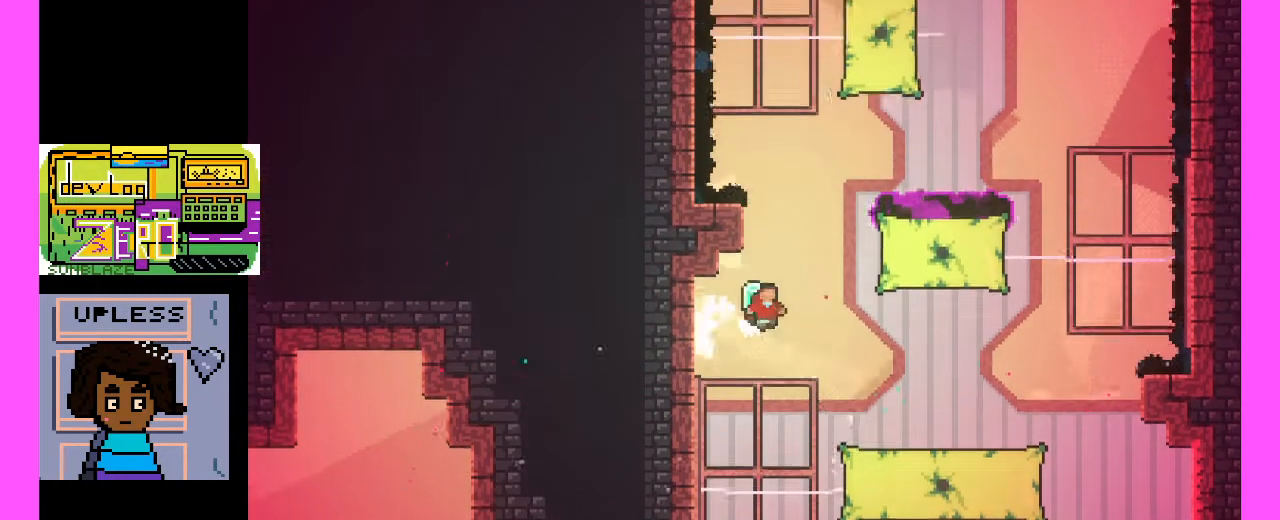
{"keys": [], "events": [[100, "c", "up"], [233, "c", "down"], [433, "c", "up"]]}
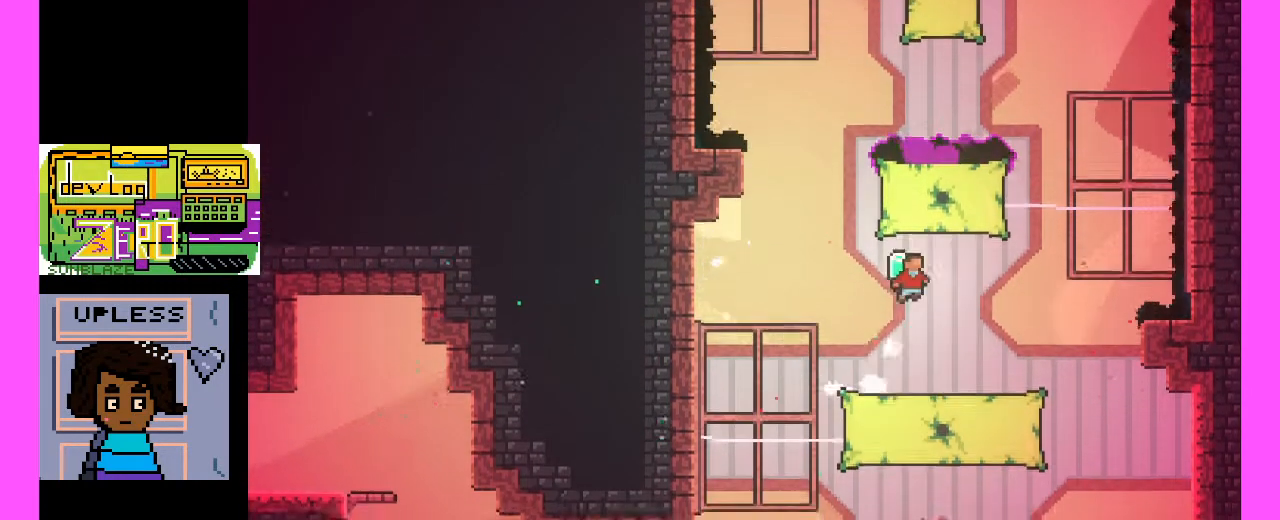
{"keys": ["c"], "events": [[433, "c", "down"]]}
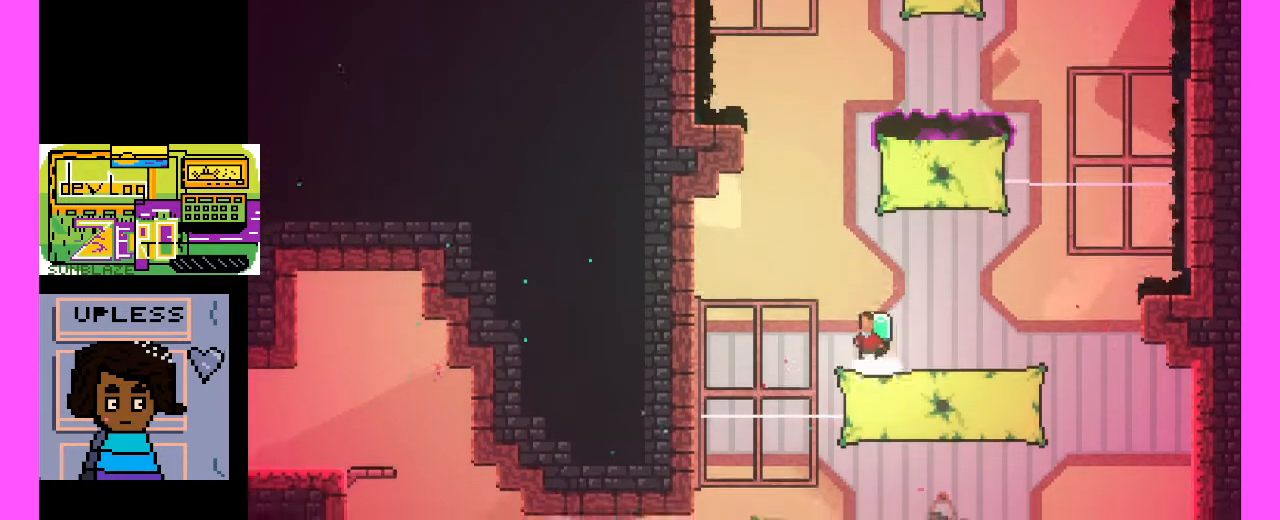
{"keys": ["c", "x"], "events": [[167, "c", "up"], [233, "c", "down"], [267, "x", "down"]]}
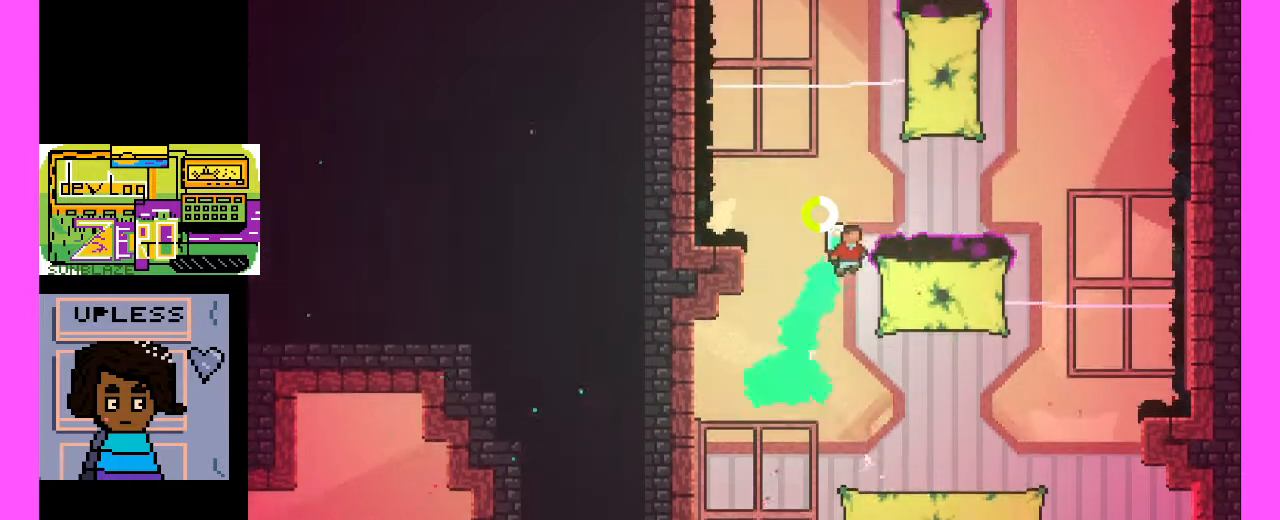
{"keys": [], "events": [[33, "c", "up"], [33, "x", "up"], [267, "c", "down"], [400, "c", "up"]]}
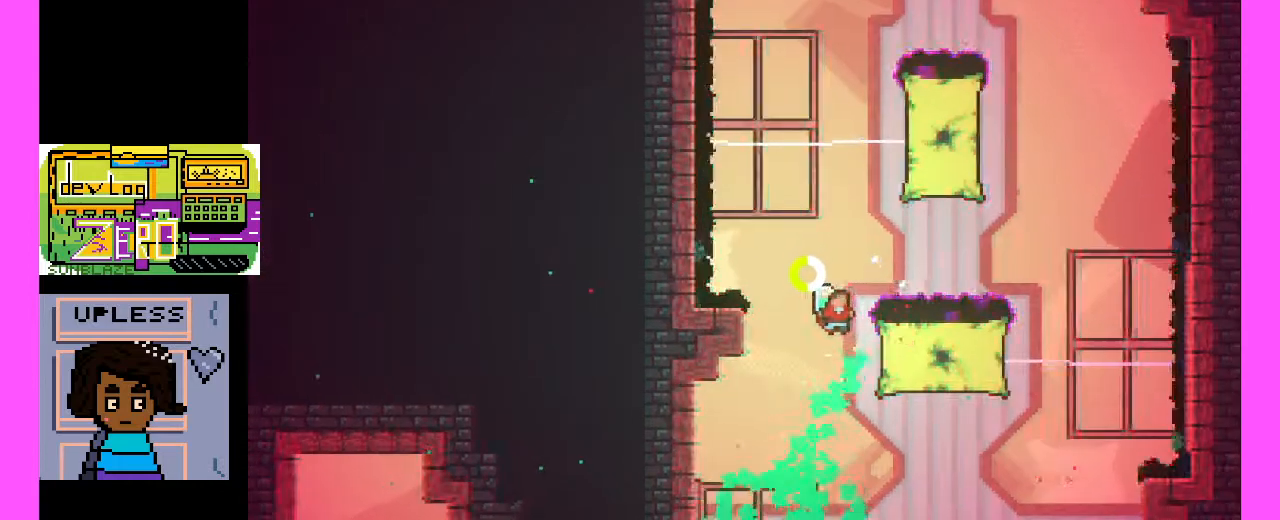
{"keys": [], "events": []}
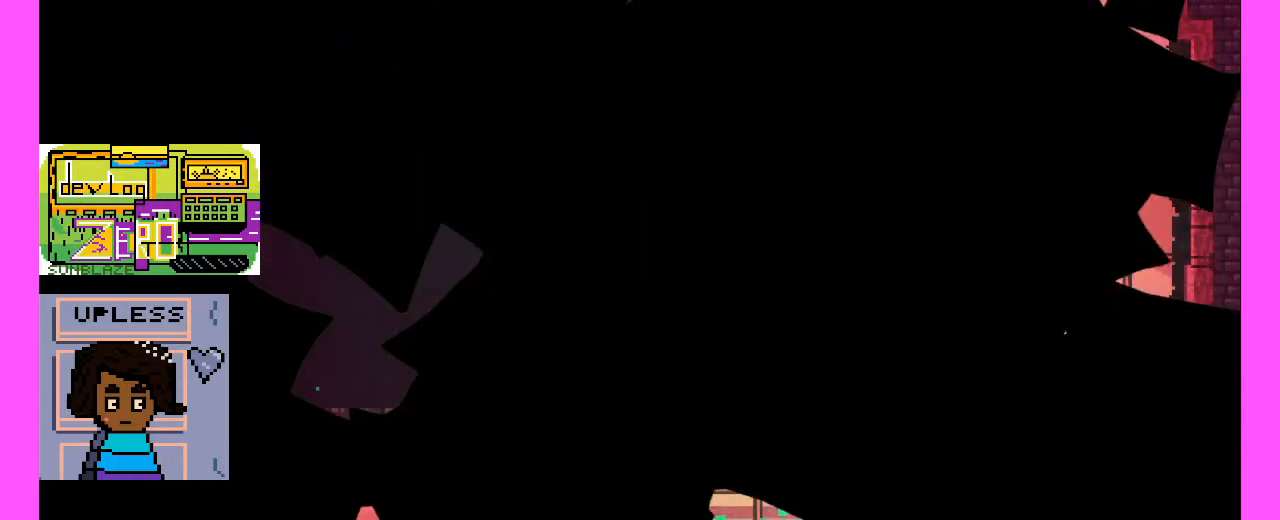
{"keys": [], "events": []}
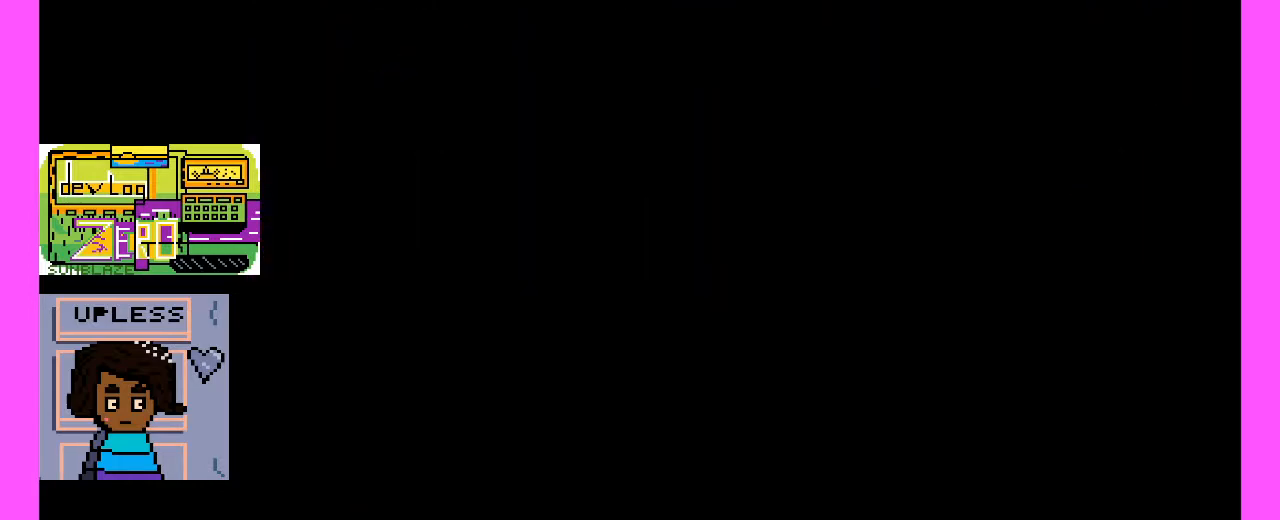
{"keys": [], "events": []}
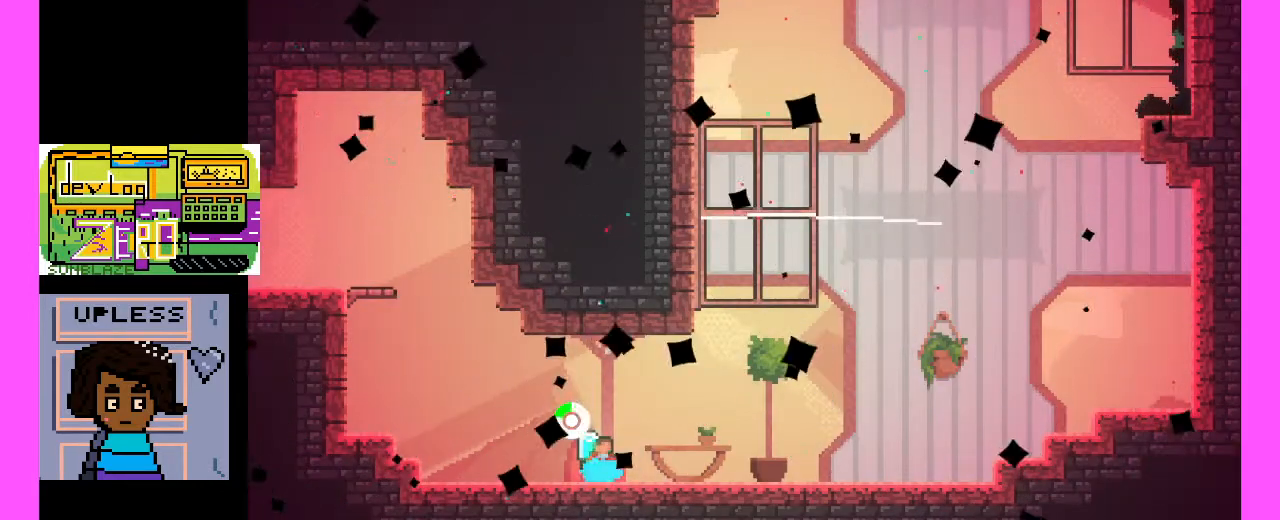
{"keys": [], "events": []}
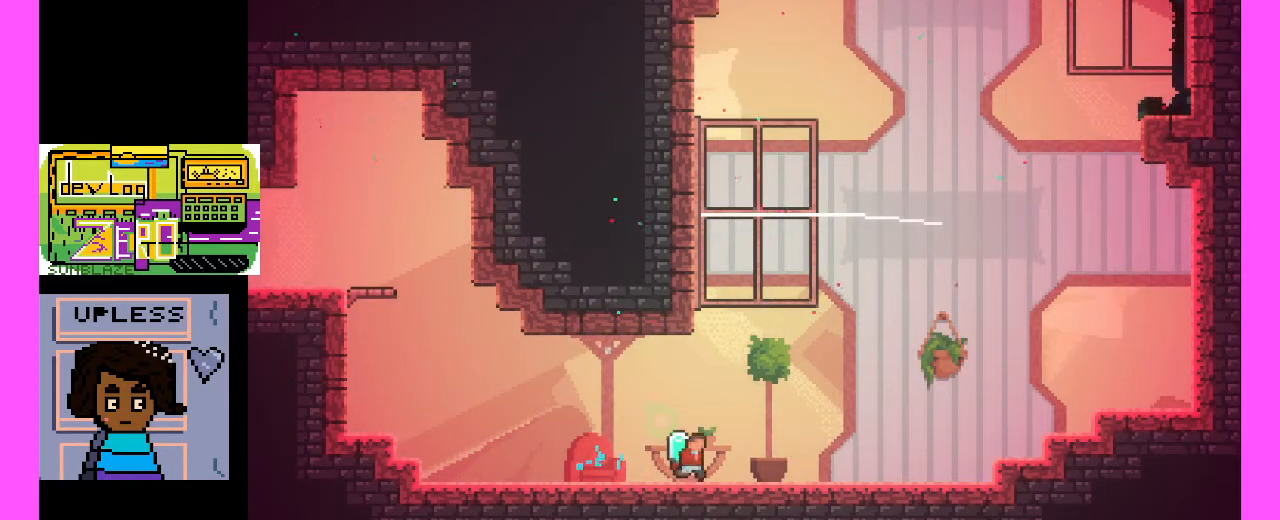
{"keys": [], "events": []}
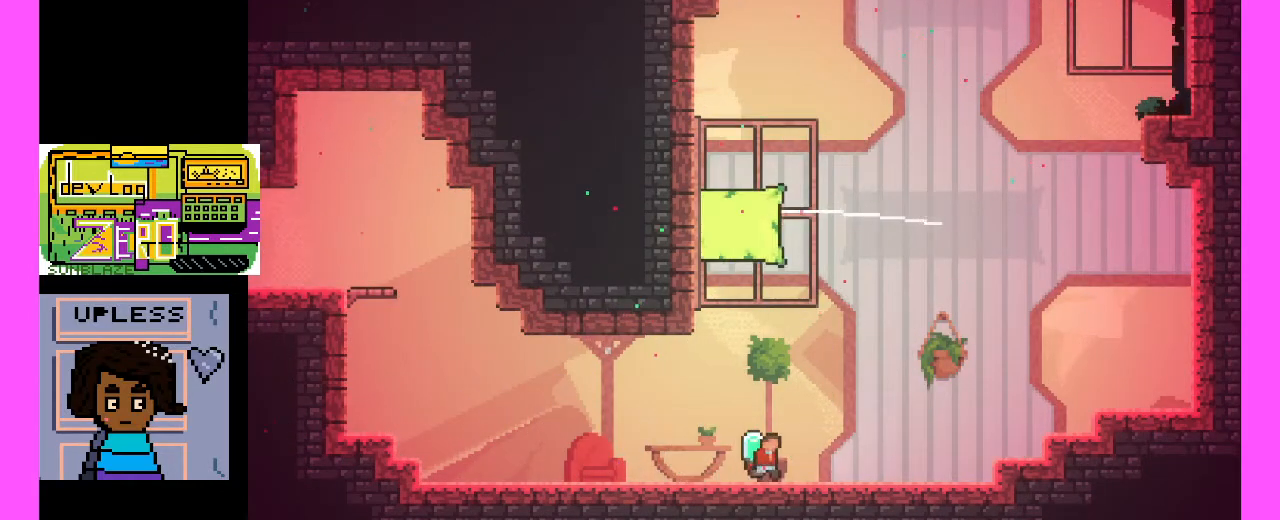
{"keys": ["c"], "events": [[467, "c", "down"]]}
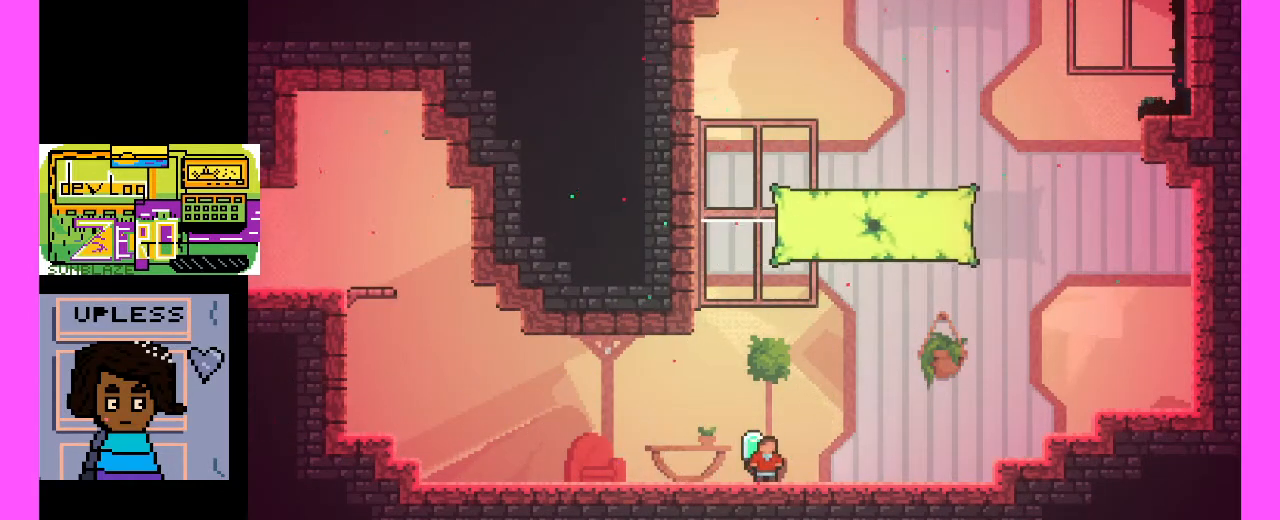
{"keys": ["c"], "events": [[333, "c", "up"], [433, "c", "down"]]}
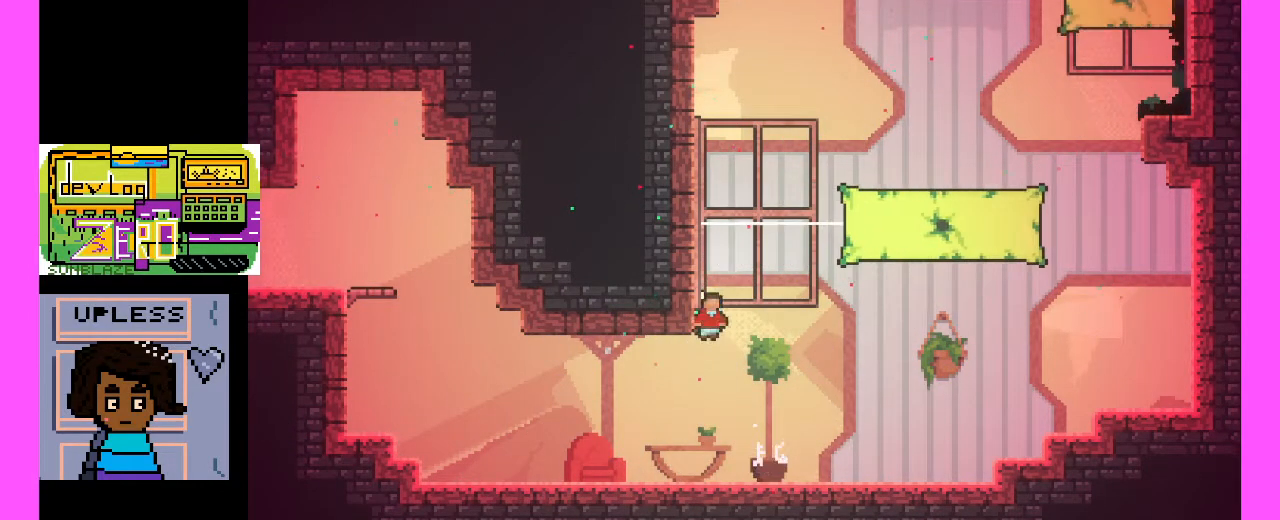
{"keys": ["c"], "events": [[267, "c", "up"], [400, "c", "down"]]}
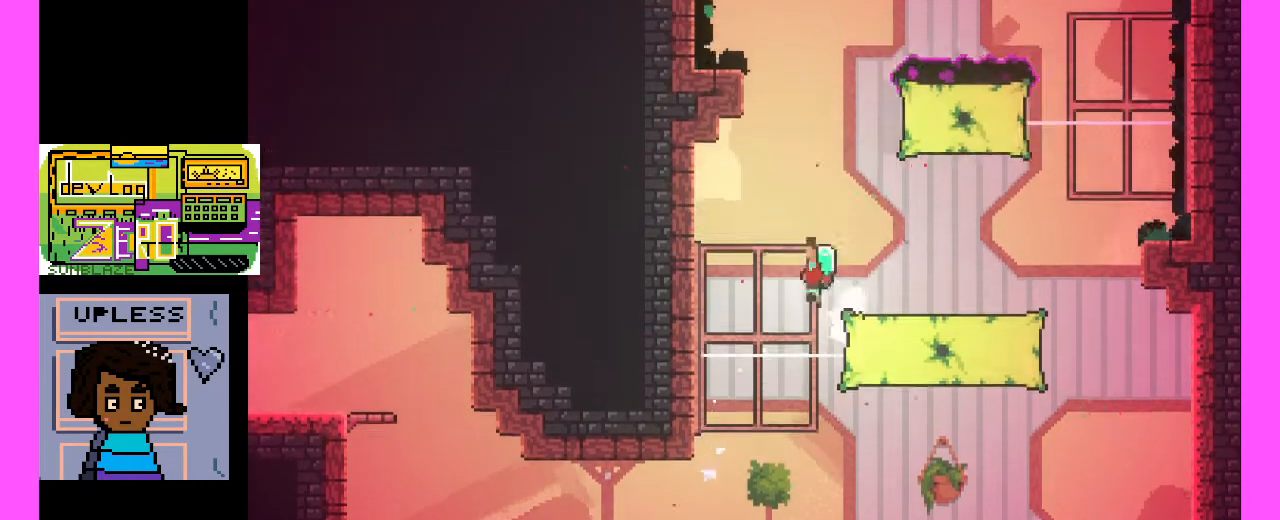
{"keys": ["c"], "events": [[200, "c", "up"], [433, "c", "down"]]}
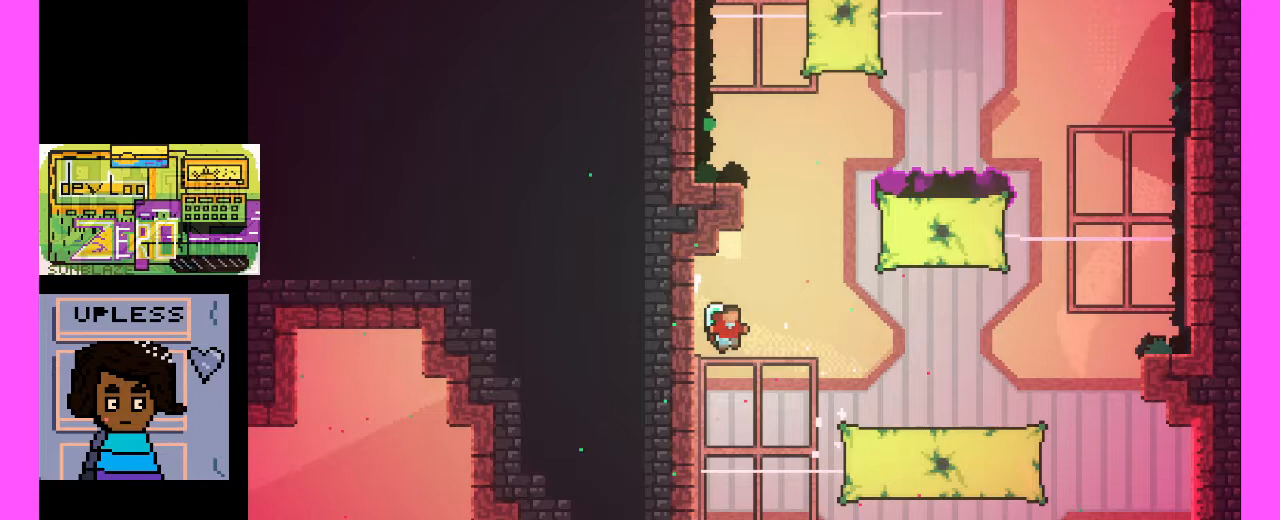
{"keys": [], "events": [[300, "c", "up"]]}
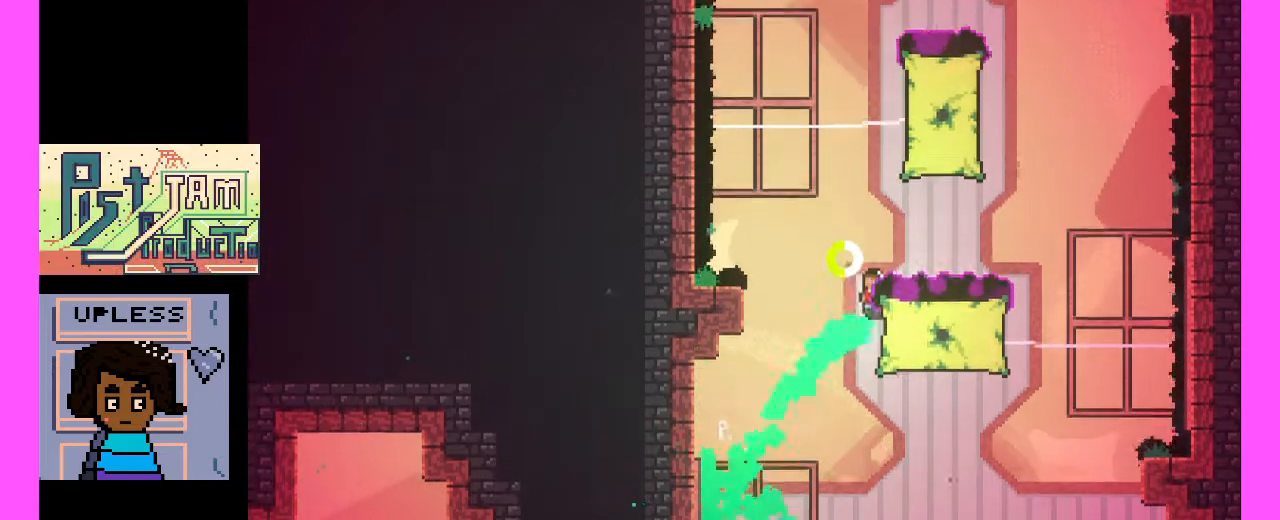
{"keys": ["c", "x"], "events": [[33, "c", "down"], [300, "c", "up"], [467, "c", "down"], [467, "x", "down"]]}
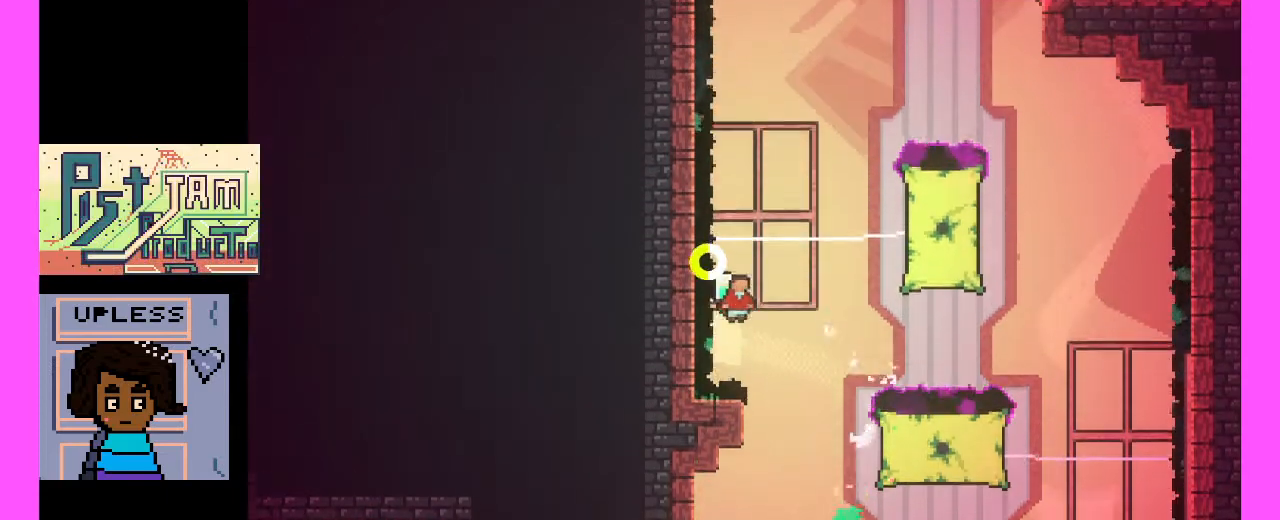
{"keys": ["c", "x"], "events": []}
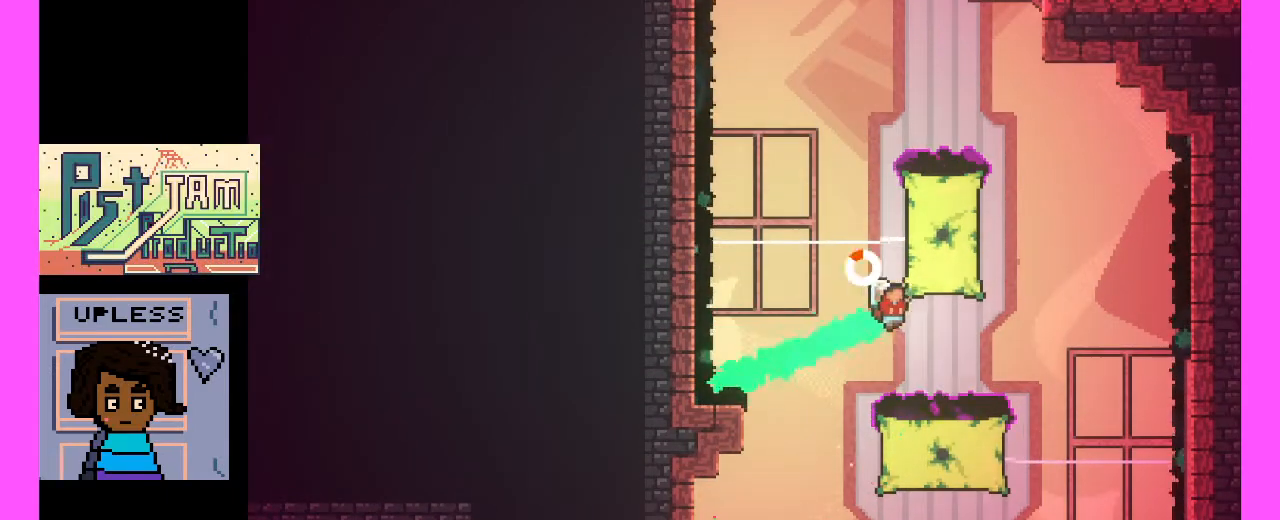
{"keys": ["c", "x"], "events": []}
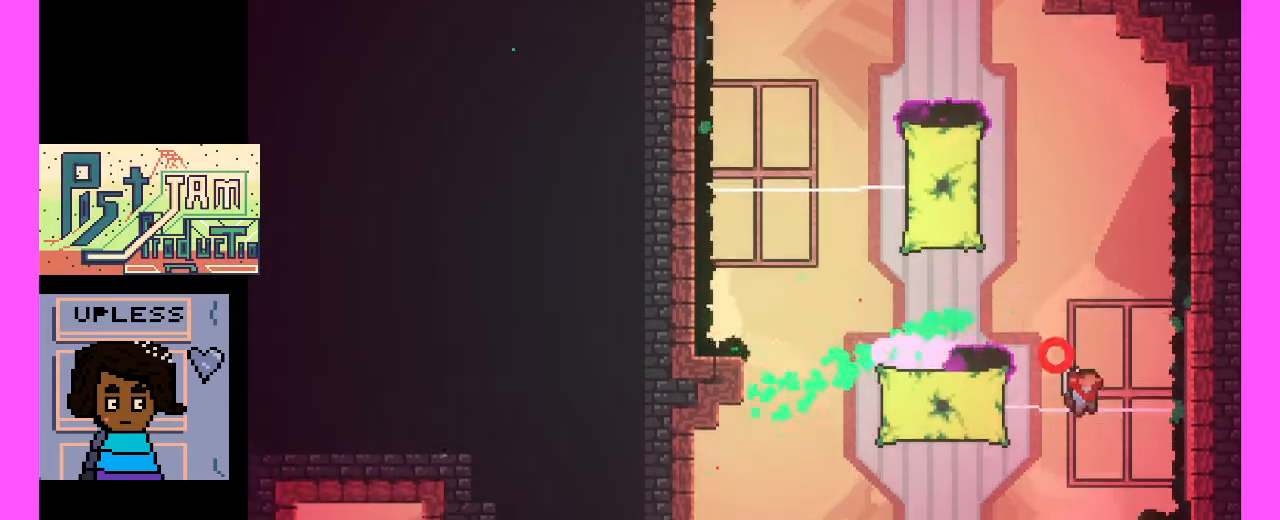
{"keys": [], "events": [[167, "c", "up"], [167, "x", "up"]]}
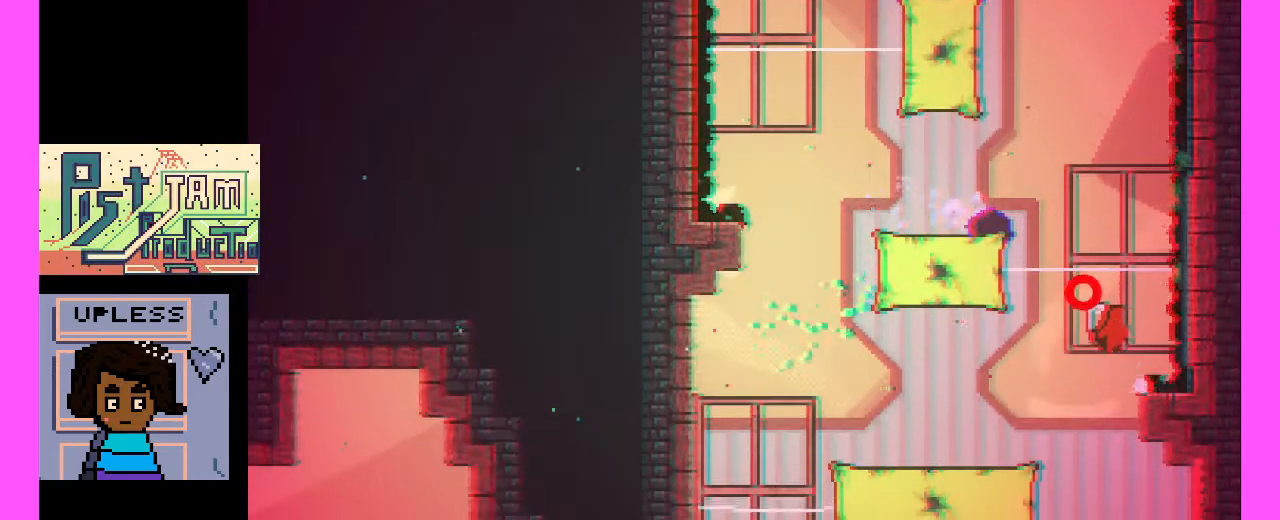
{"keys": [], "events": []}
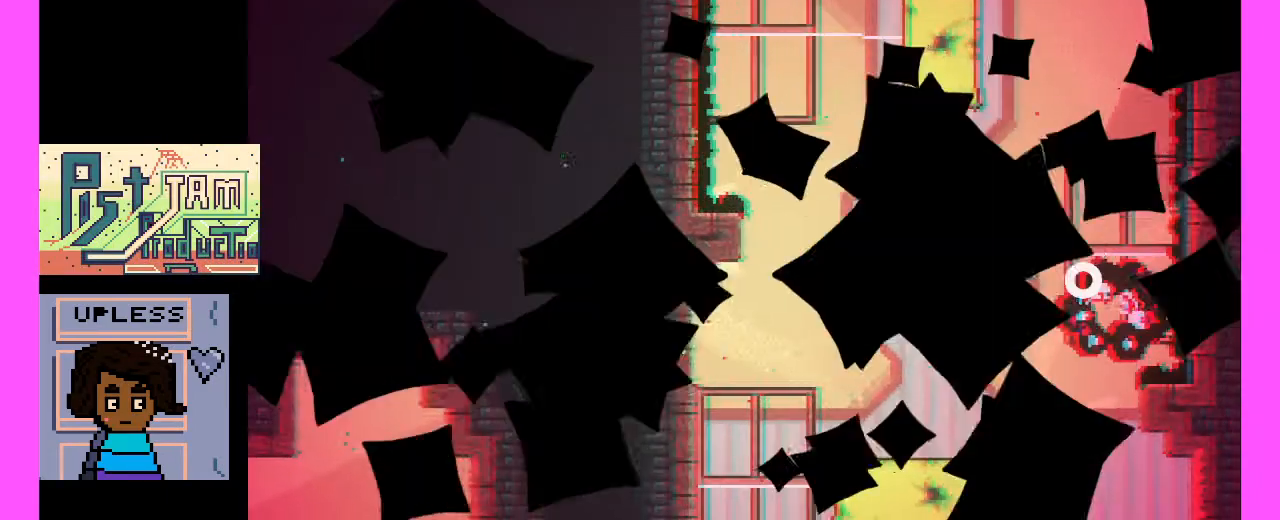
{"keys": [], "events": []}
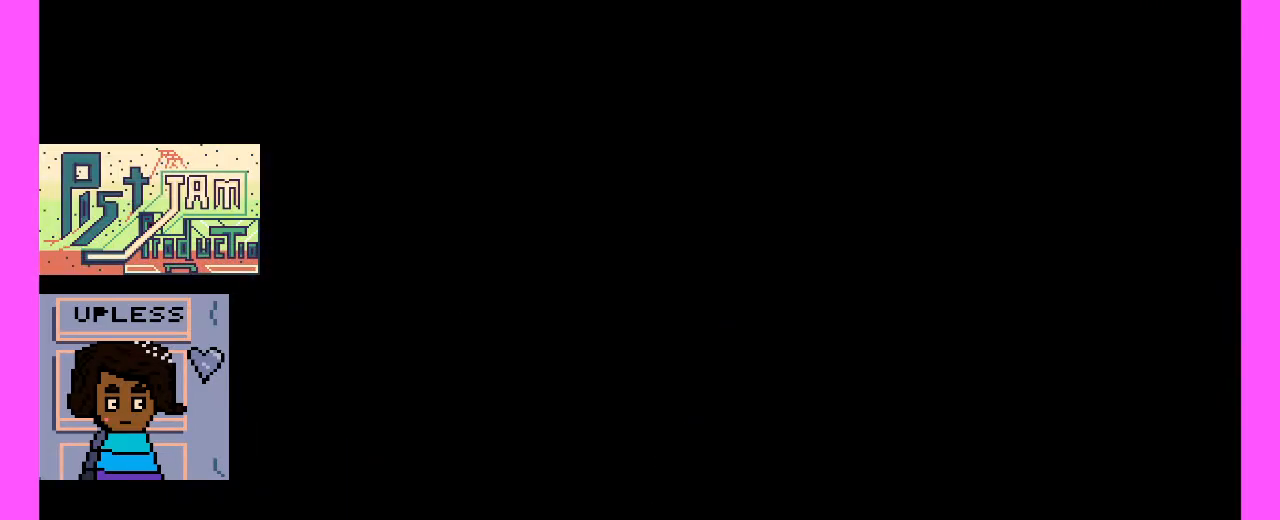
{"keys": [], "events": []}
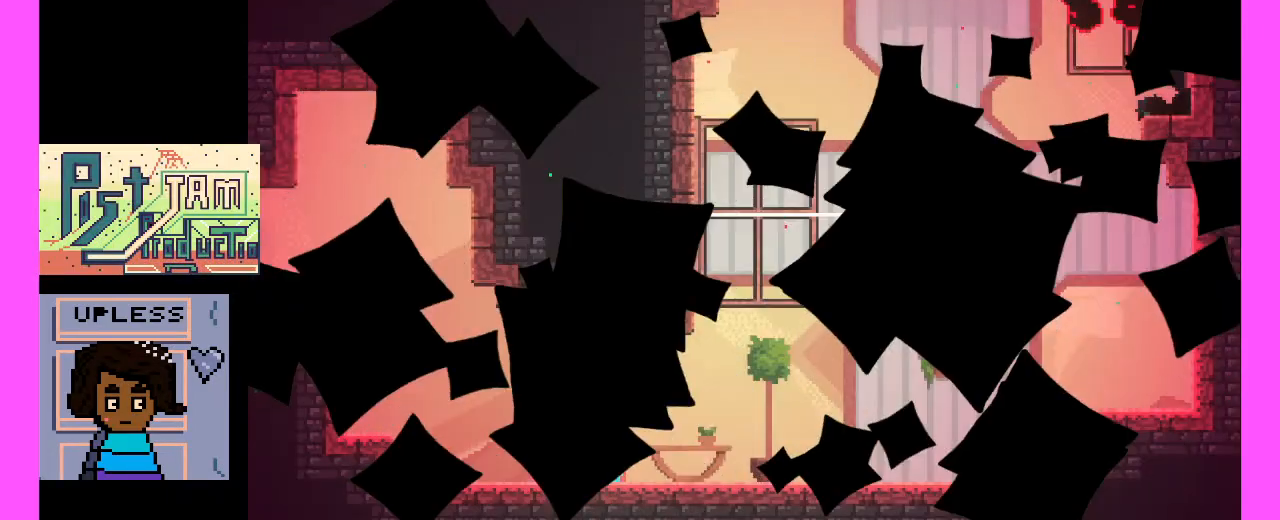
{"keys": [], "events": []}
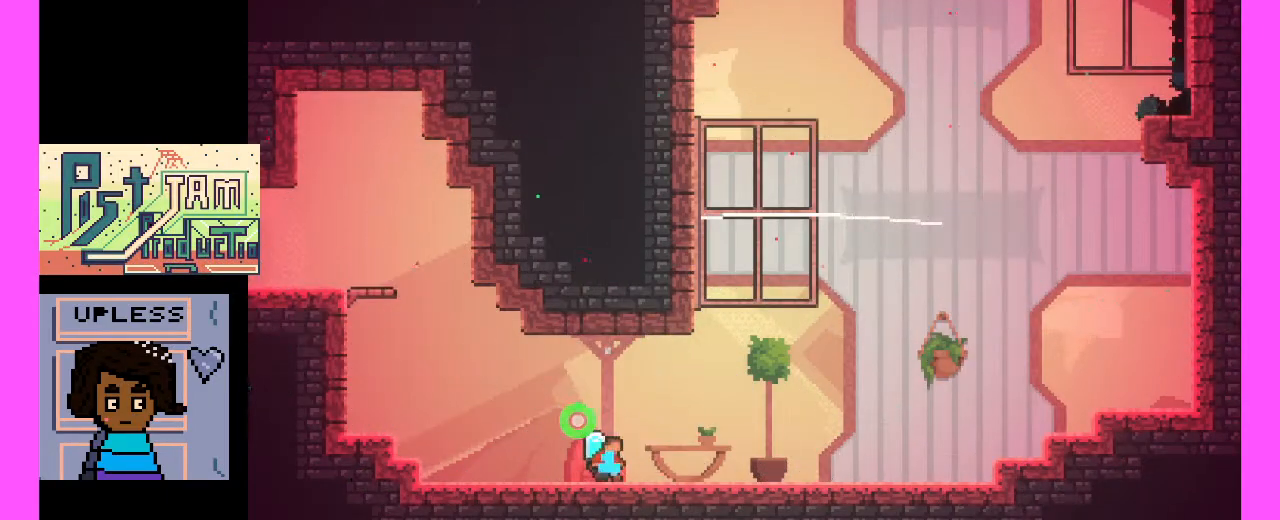
{"keys": ["c"], "events": [[500, "c", "down"]]}
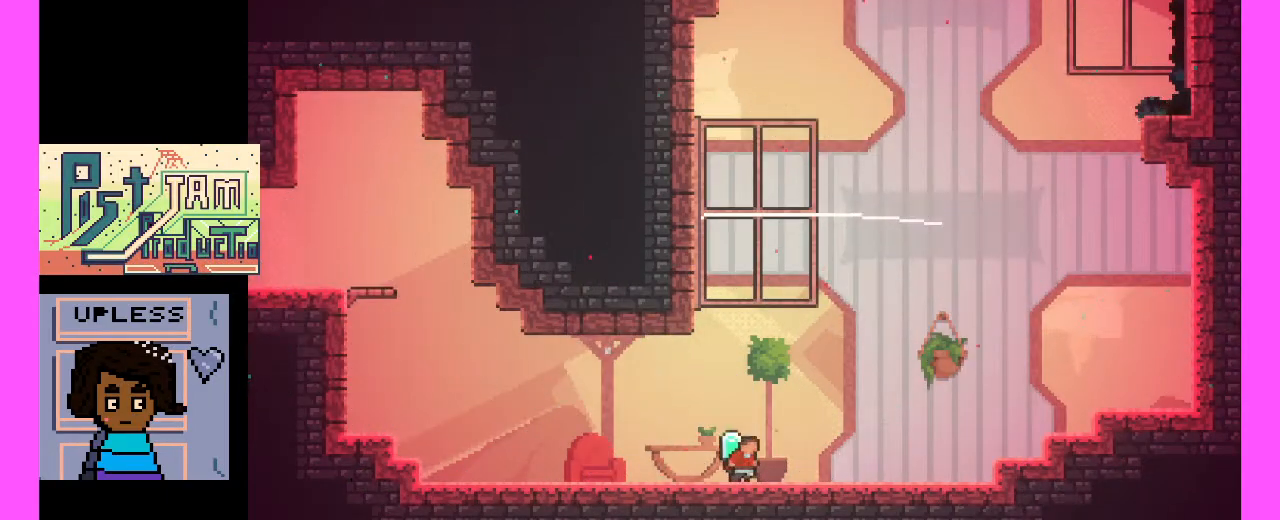
{"keys": [], "events": [[500, "c", "up"]]}
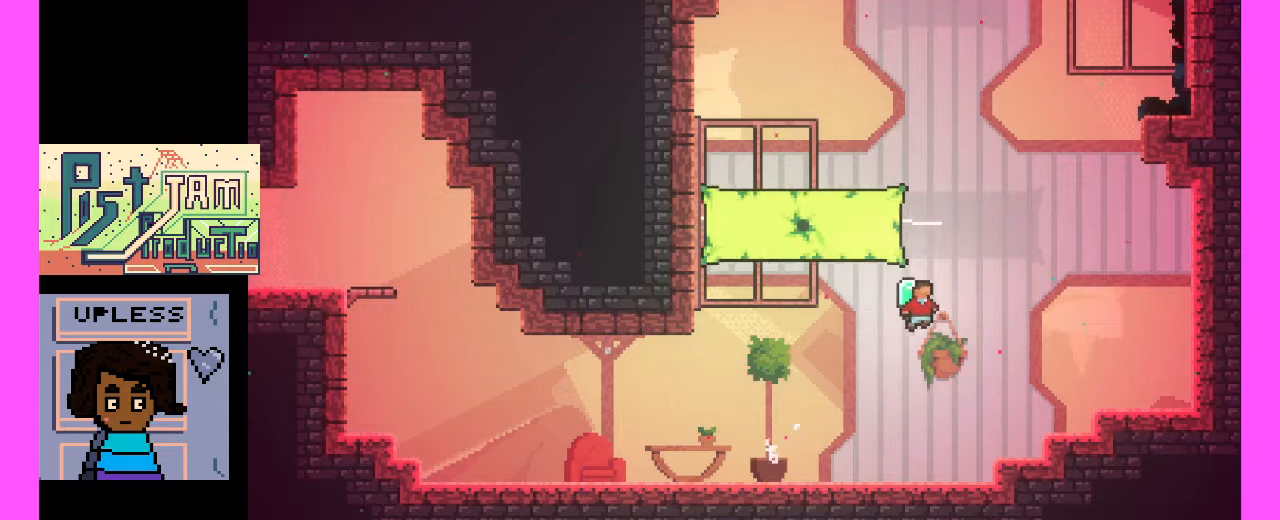
{"keys": ["c"], "events": [[267, "c", "down"]]}
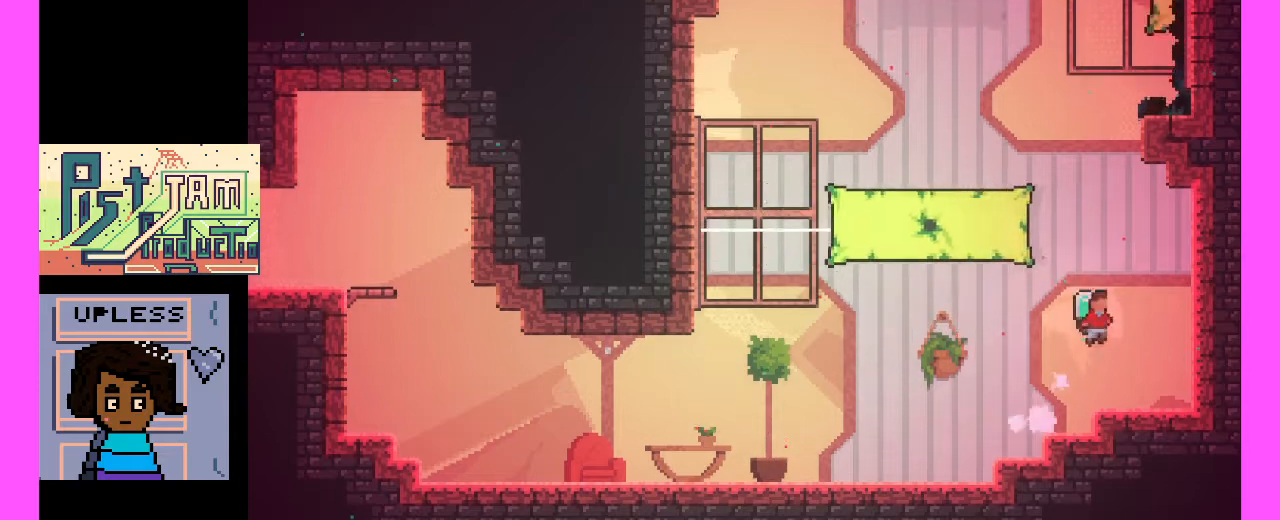
{"keys": ["c"], "events": [[67, "c", "up"], [300, "c", "down"]]}
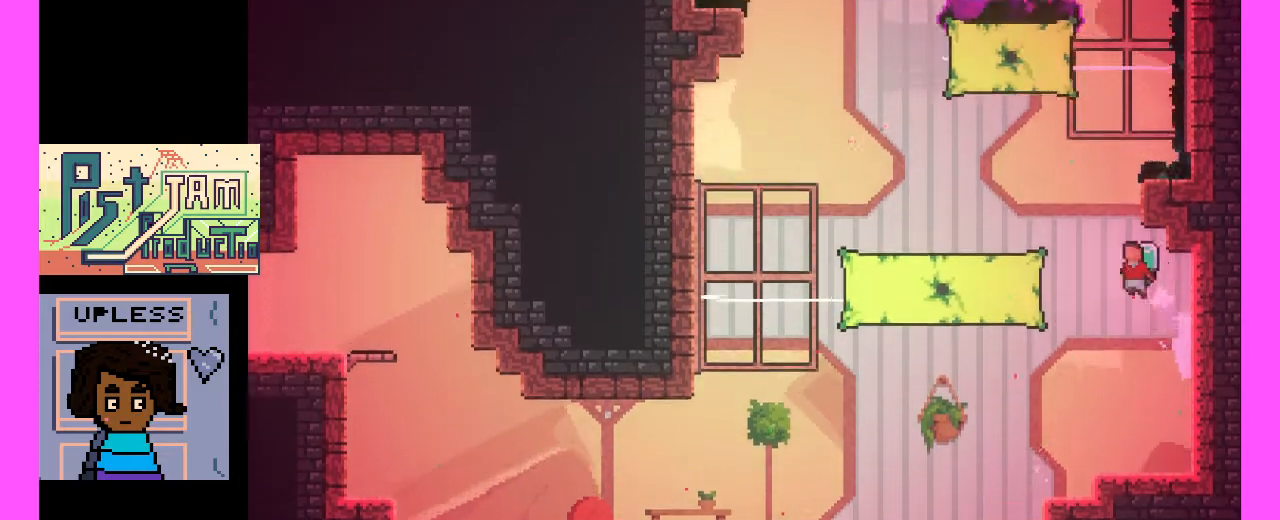
{"keys": ["c"], "events": [[167, "c", "up"], [433, "c", "down"]]}
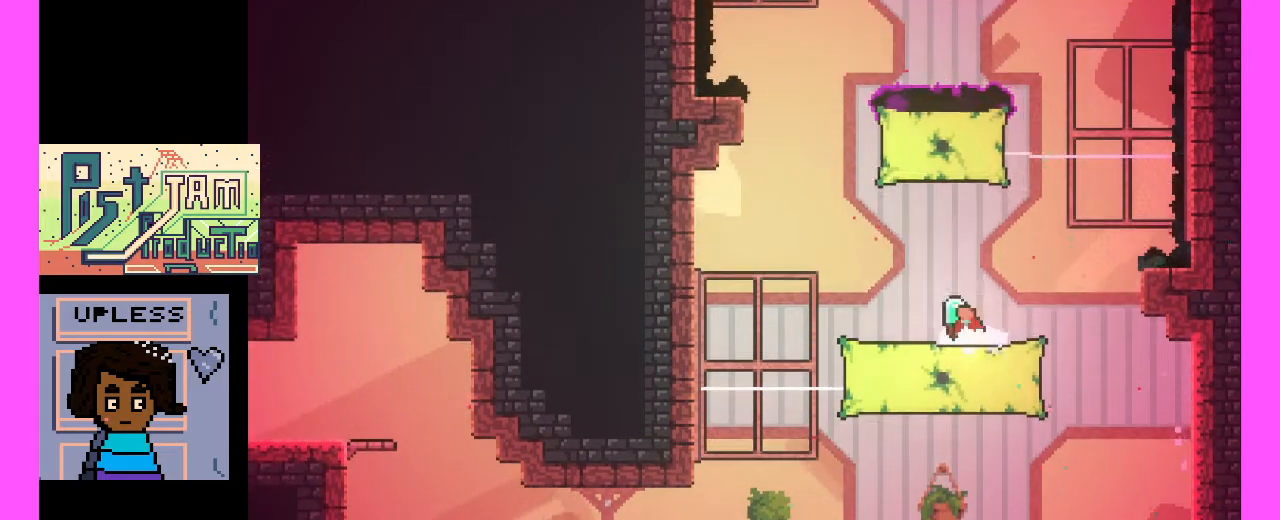
{"keys": ["c", "x"], "events": [[267, "c", "up"], [367, "c", "down"], [367, "x", "down"]]}
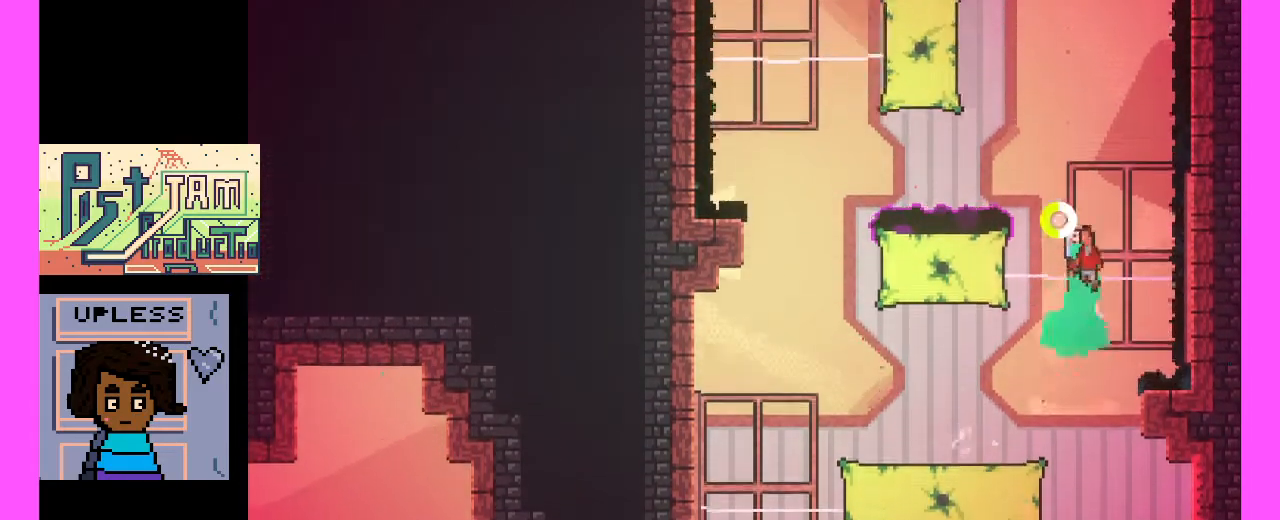
{"keys": ["c", "x"], "events": []}